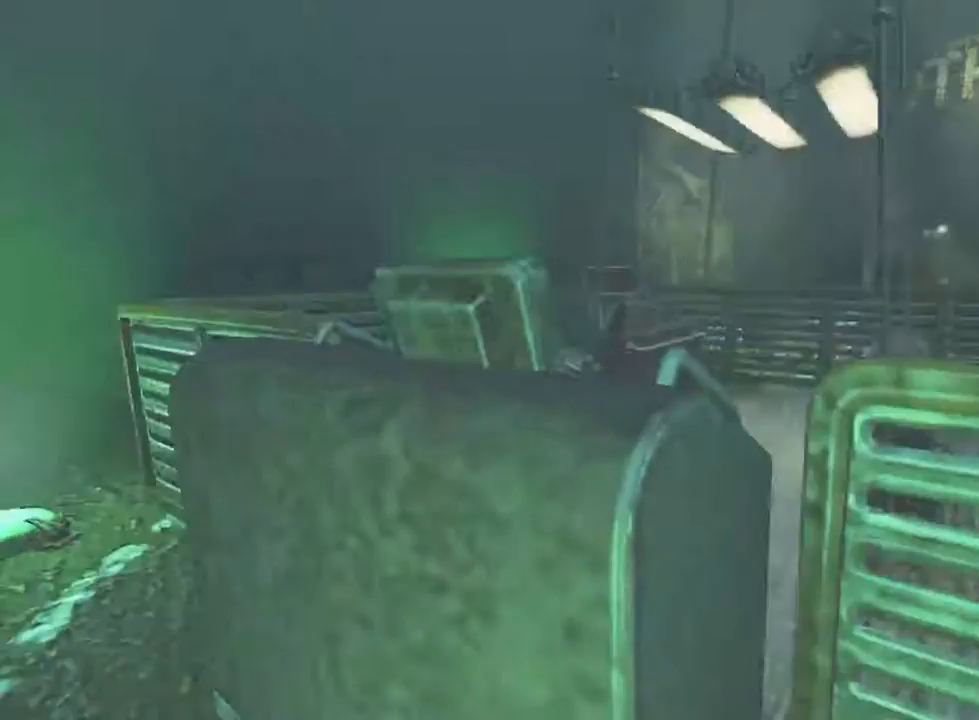
Gameplay with keyboard and mouse; each line is a JSON object with the keys and mouse buttons held at the frame after it. "events" lists presses ("down") and releases ("up") of "1", "2", "3", "4", "5", "a", "alt", "c", "ctrl", "d", "e", "f", "q", "r", "s", "shift", "space", "tab", "v", "w", "x", "z", "mouse_left", "mouse_middle", "mouse_right", "mouse_wheel_up" and "mouse_wheel_down" between this image and that frame as [ms after this image, input, new state], when the widget could be followed in between. "mouse_left", "mouse_middle", "mouse_right", "mouse_wheel_up", "mouse_wheel_down" = the "left", "middle", "right", "wheel_up", "wheel_down" buttons of the "mouse" list. No other keys are recorded. Not read: mouse_move.
{"keys": ["d"], "mouse": ["left"], "events": [[267, "mouse_left", "down"], [267, "w", "up"], [300, "d", "down"], [333, "mouse_left", "up"], [467, "mouse_left", "down"]]}
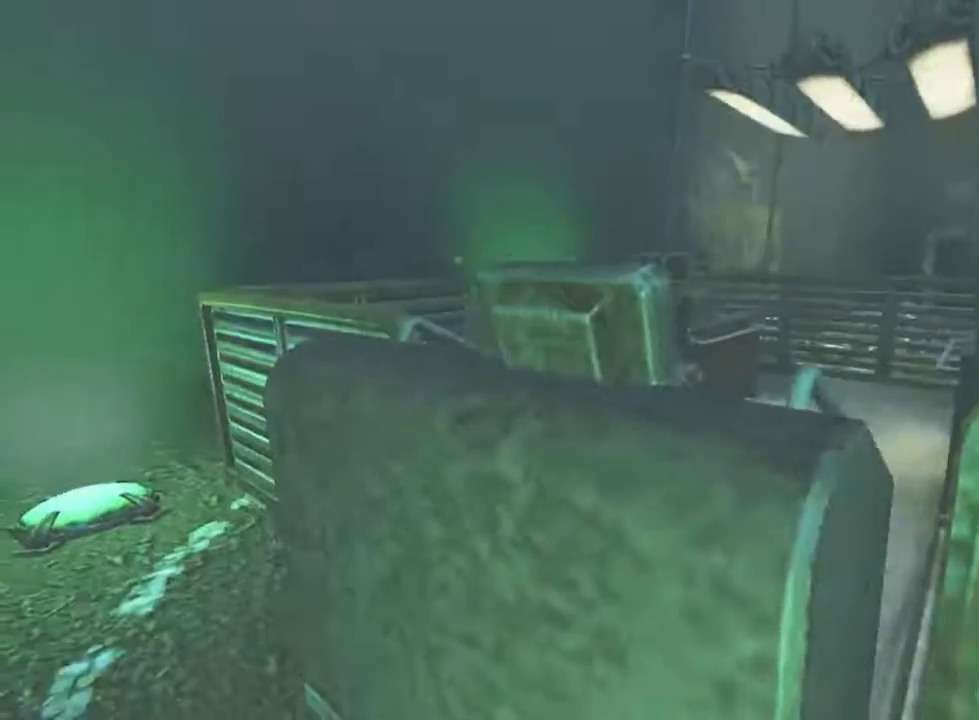
{"keys": [], "mouse": ["left"], "events": [[67, "mouse_left", "up"], [133, "mouse_left", "down"], [200, "d", "up"], [200, "mouse_left", "up"], [333, "mouse_left", "down"], [367, "mouse_left", "up"], [400, "mouse_left", "down"]]}
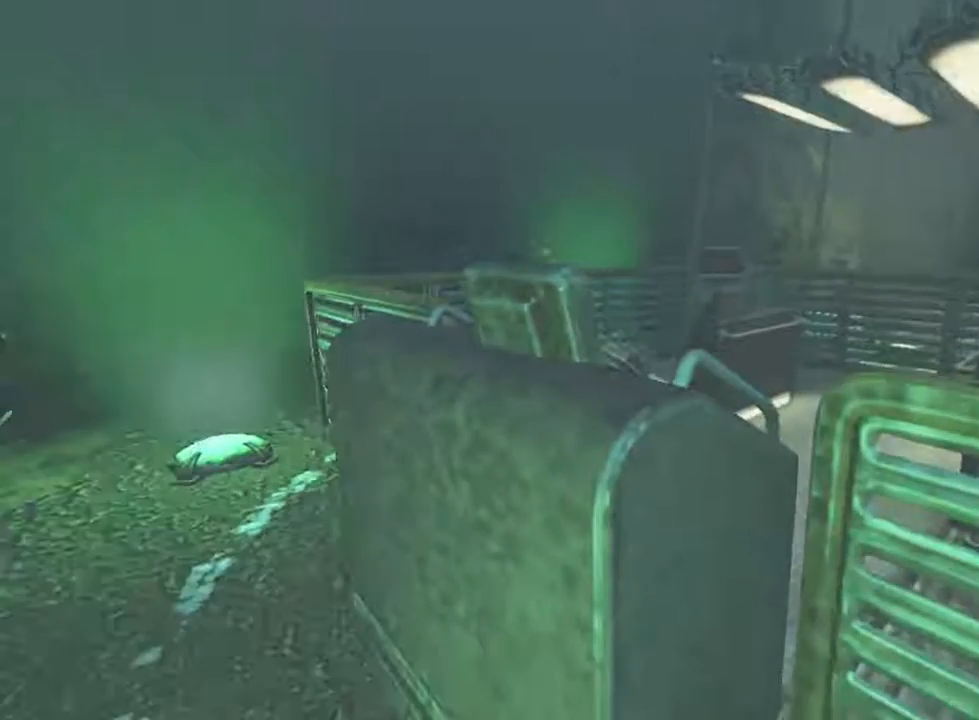
{"keys": ["shift", "w"], "mouse": [], "events": [[67, "mouse_left", "up"], [167, "mouse_left", "down"], [333, "mouse_left", "up"], [367, "shift", "down"], [367, "w", "down"]]}
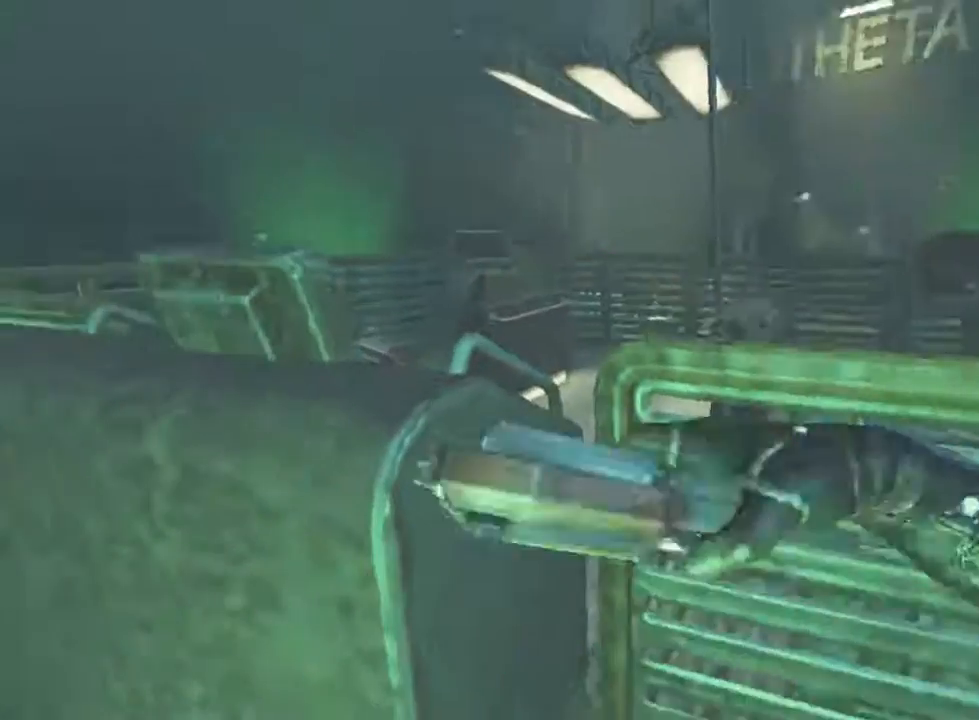
{"keys": ["d", "shift", "w"], "mouse": [], "events": [[400, "d", "down"]]}
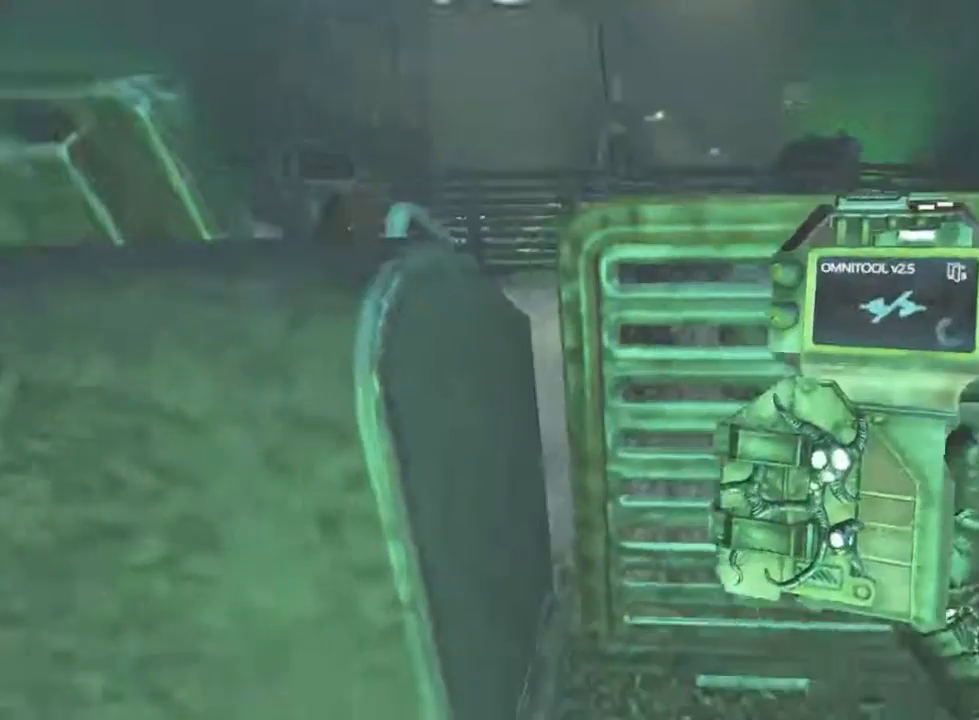
{"keys": ["shift", "w"], "mouse": [], "events": [[500, "d", "up"]]}
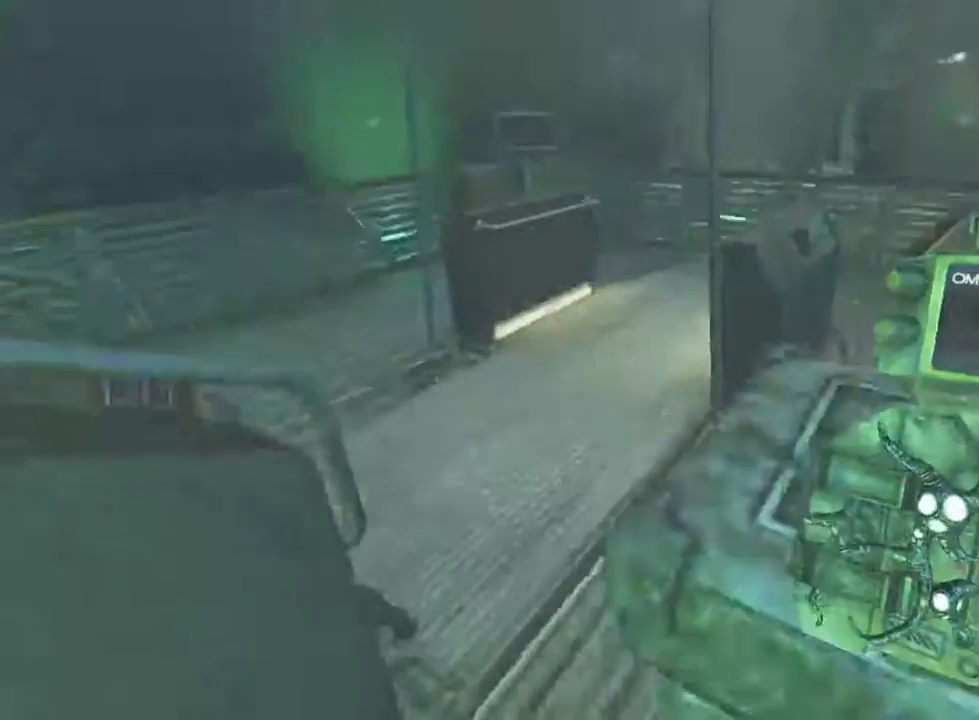
{"keys": ["shift", "w"], "mouse": [], "events": []}
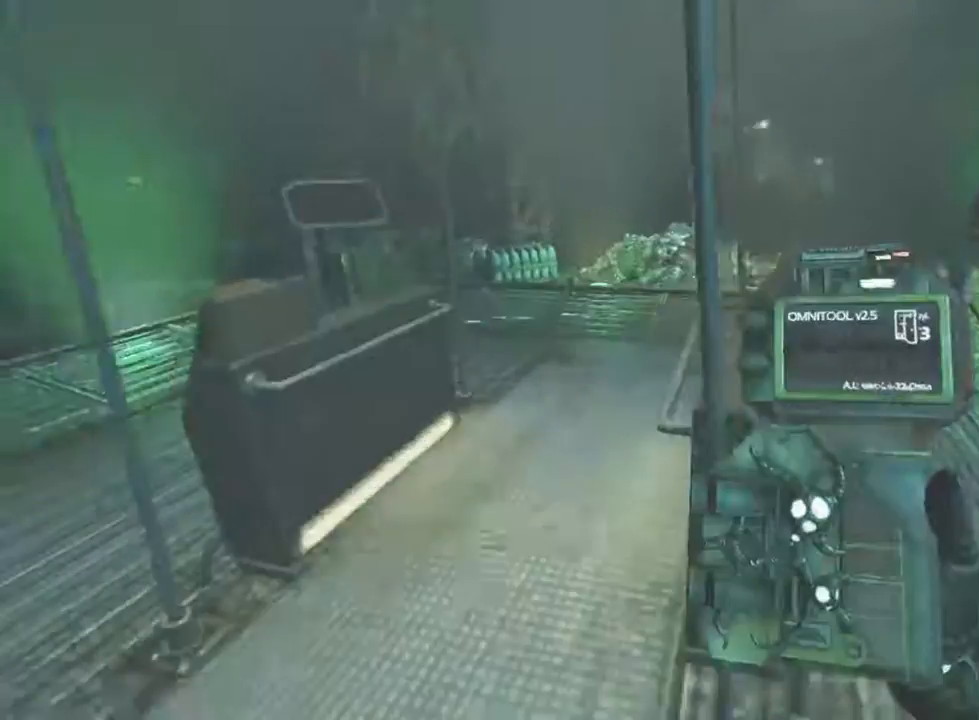
{"keys": ["shift", "w"], "mouse": [], "events": []}
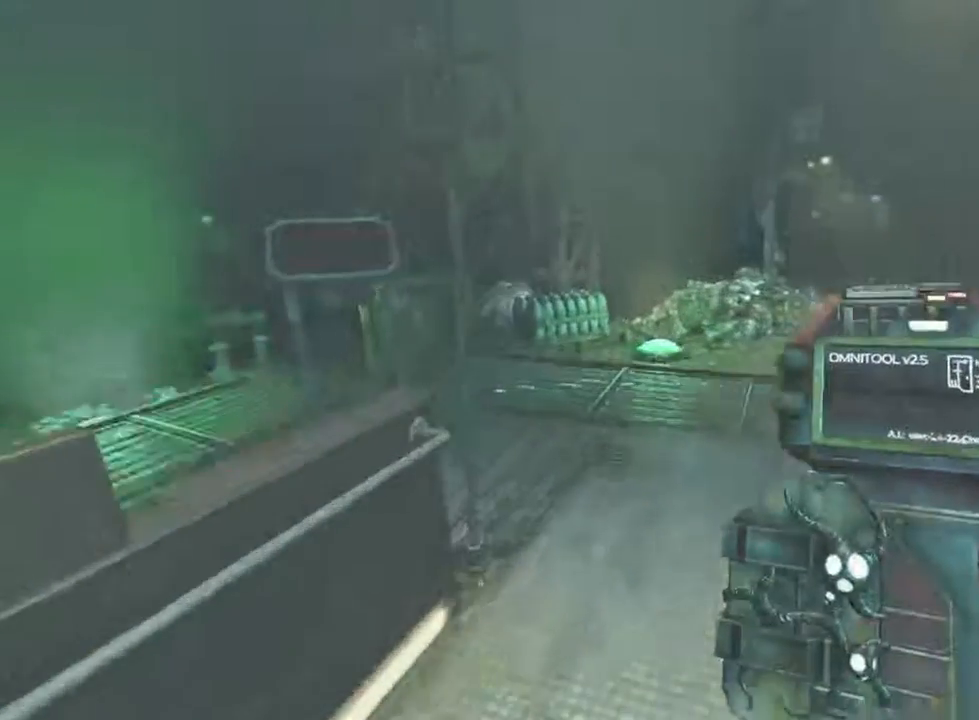
{"keys": ["shift", "w"], "mouse": [], "events": []}
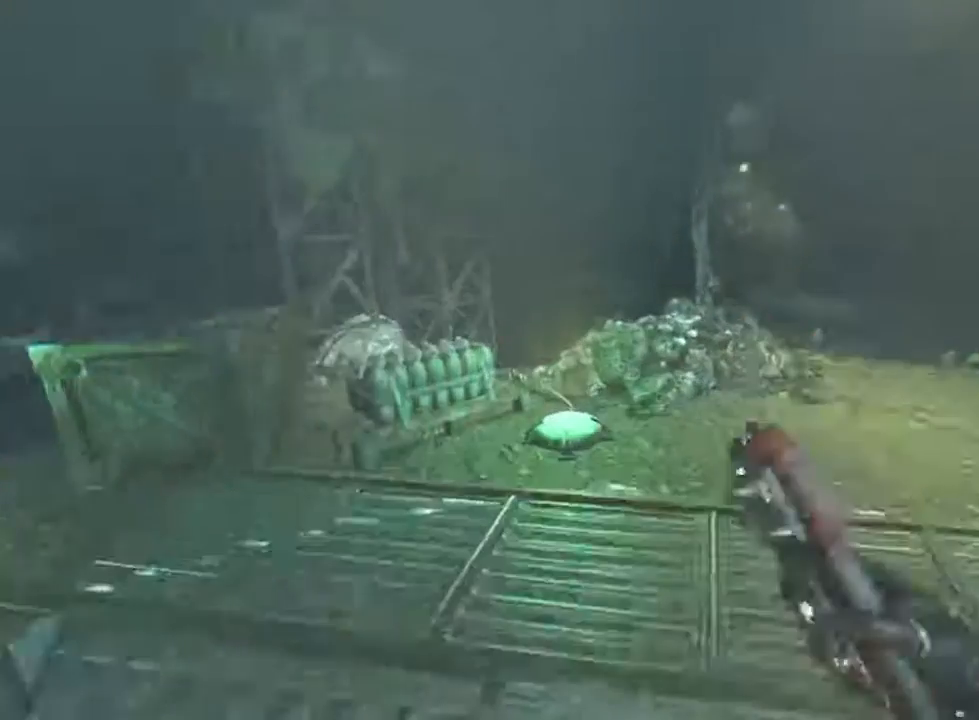
{"keys": ["shift", "w"], "mouse": [], "events": []}
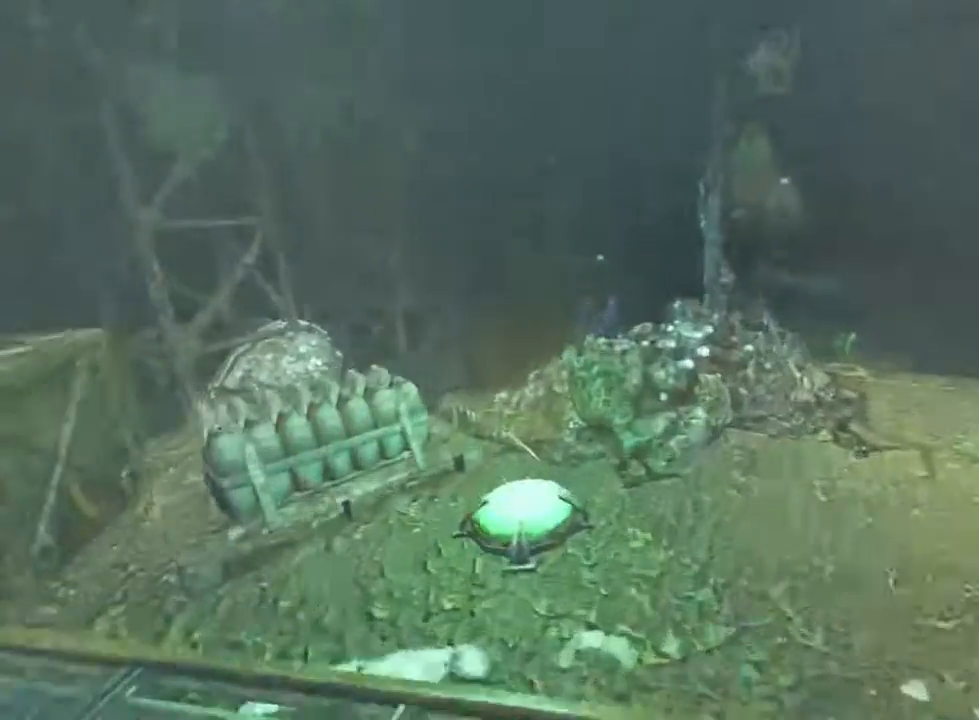
{"keys": ["shift", "w"], "mouse": [], "events": [[267, "mouse_wheel_down", "down"], [367, "mouse_wheel_down", "up"]]}
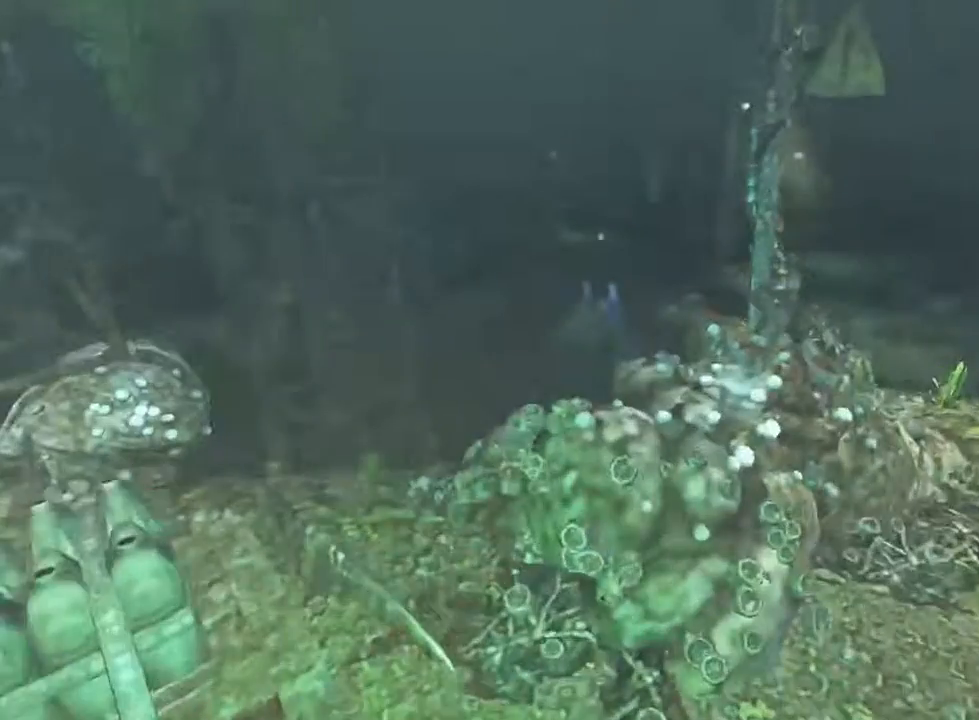
{"keys": ["shift", "w"], "mouse": ["wheel_up"], "events": [[233, "mouse_wheel_down", "down"], [300, "mouse_wheel_down", "up"], [367, "mouse_wheel_up", "down"]]}
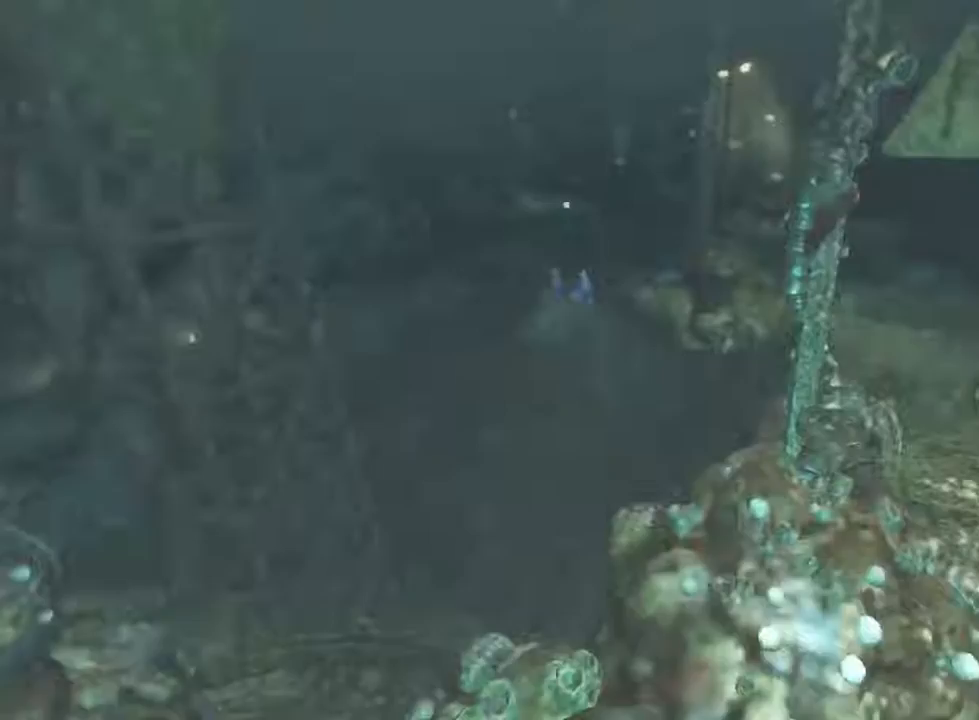
{"keys": ["shift", "w"], "mouse": [], "events": [[33, "mouse_wheel_up", "up"]]}
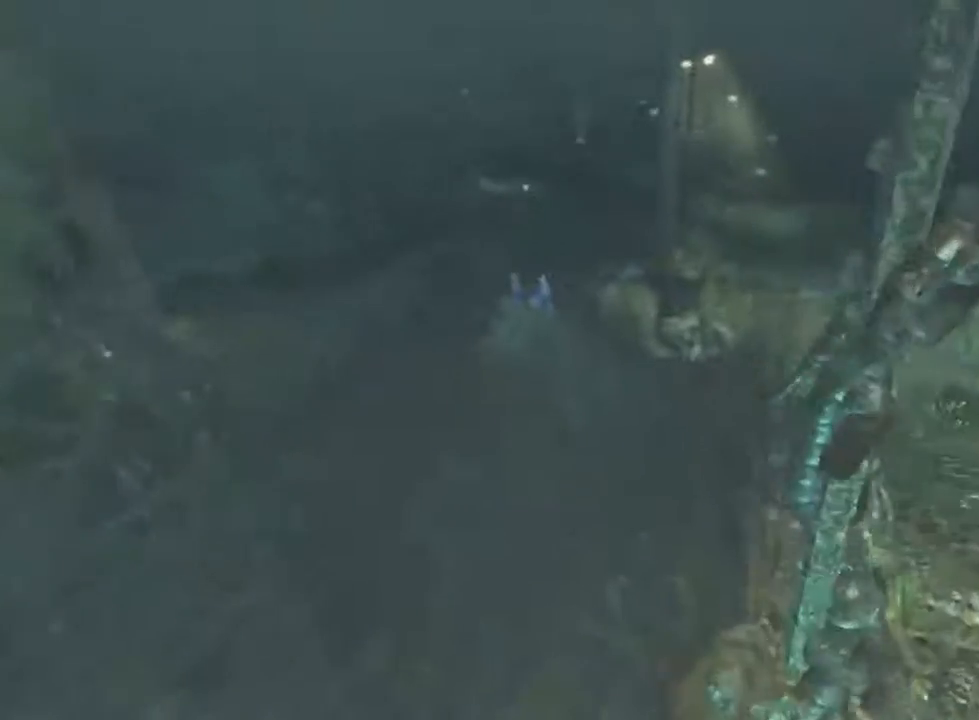
{"keys": ["d", "shift", "w"], "mouse": [], "events": [[467, "d", "down"]]}
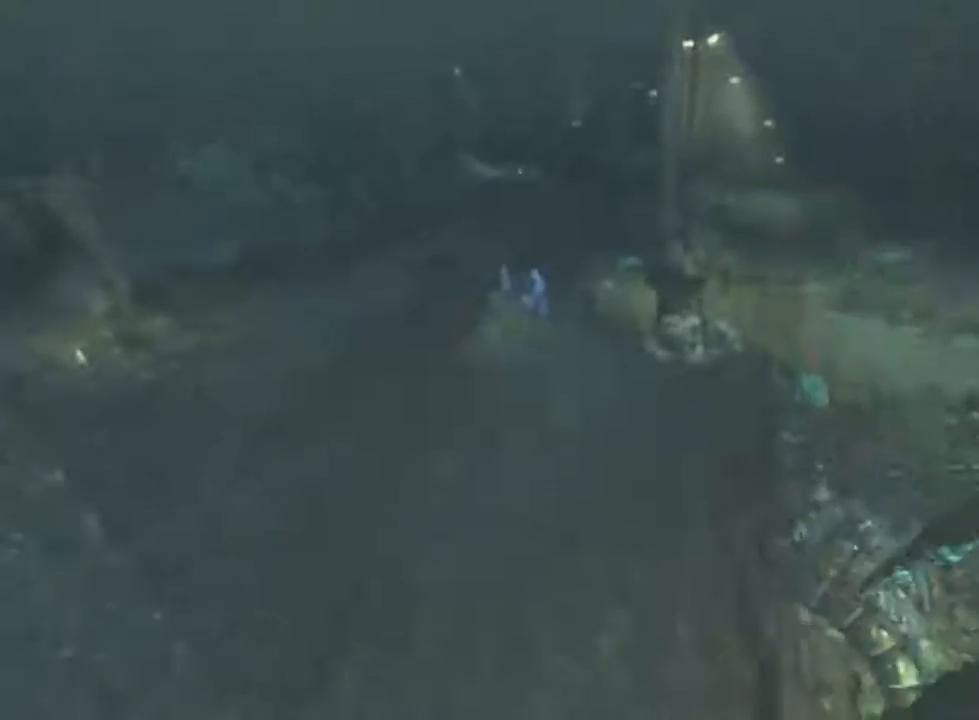
{"keys": ["d", "shift", "w"], "mouse": [], "events": []}
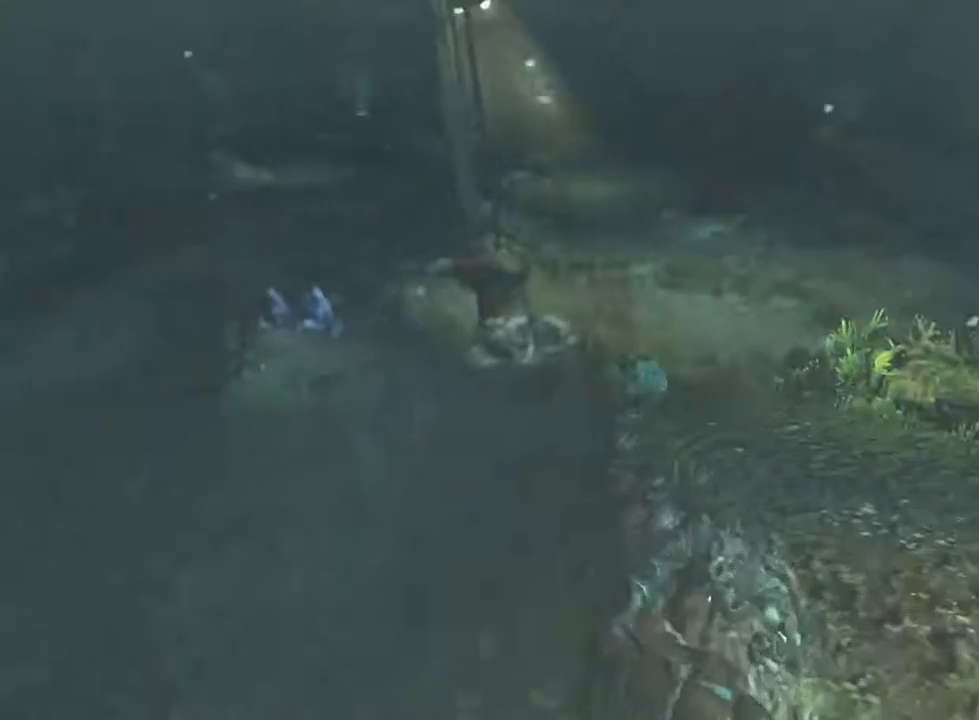
{"keys": ["shift", "w"], "mouse": [], "events": [[100, "d", "up"]]}
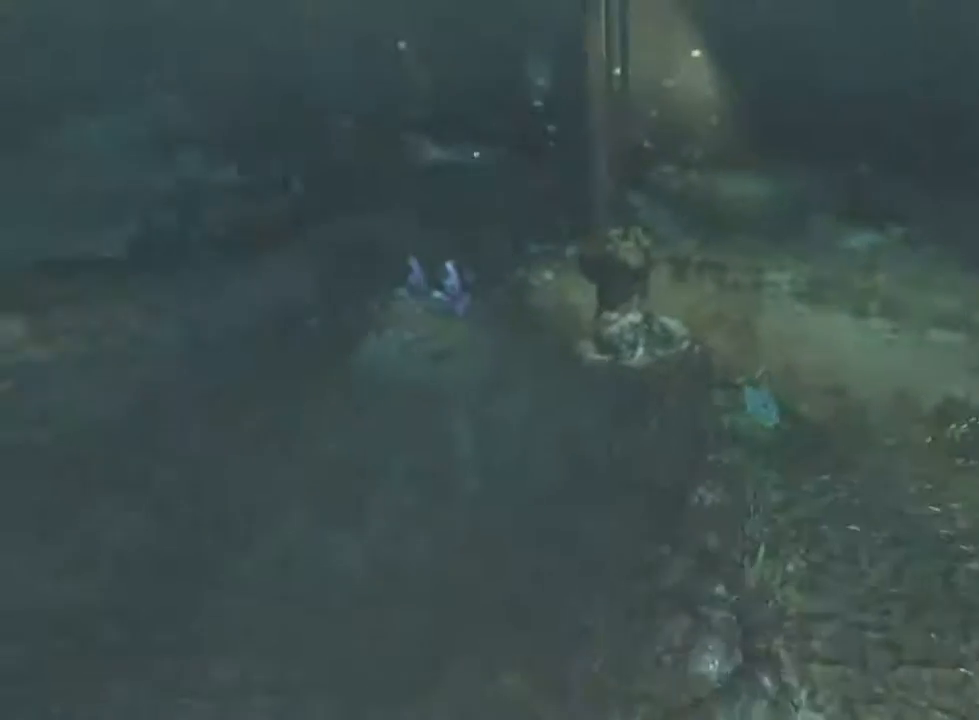
{"keys": ["shift", "w"], "mouse": [], "events": [[233, "mouse_wheel_down", "down"], [300, "mouse_wheel_down", "up"]]}
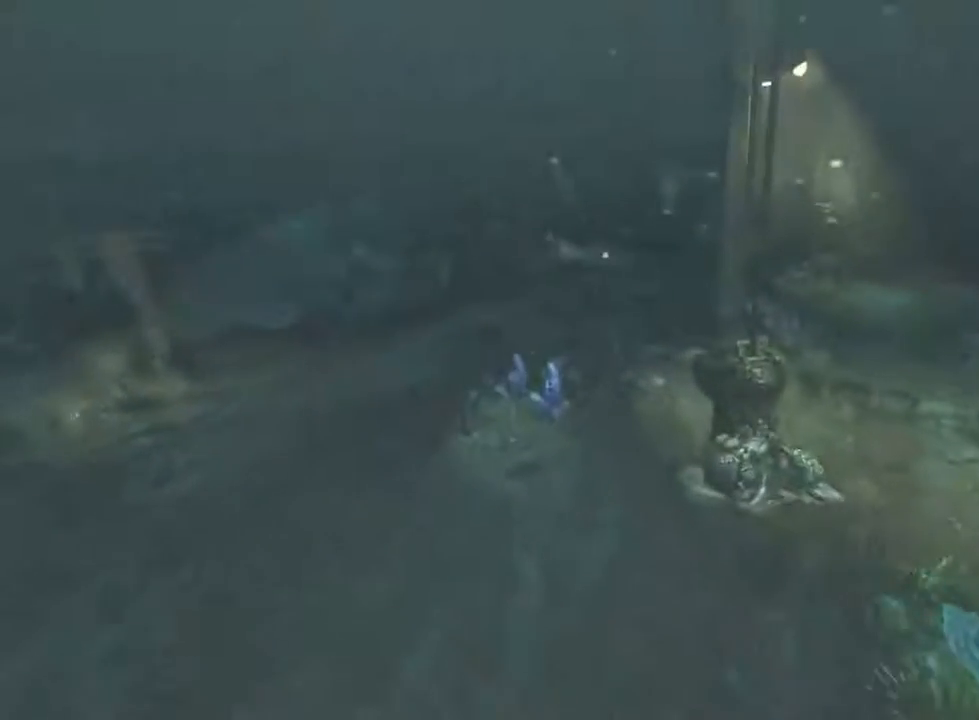
{"keys": ["shift", "w"], "mouse": [], "events": []}
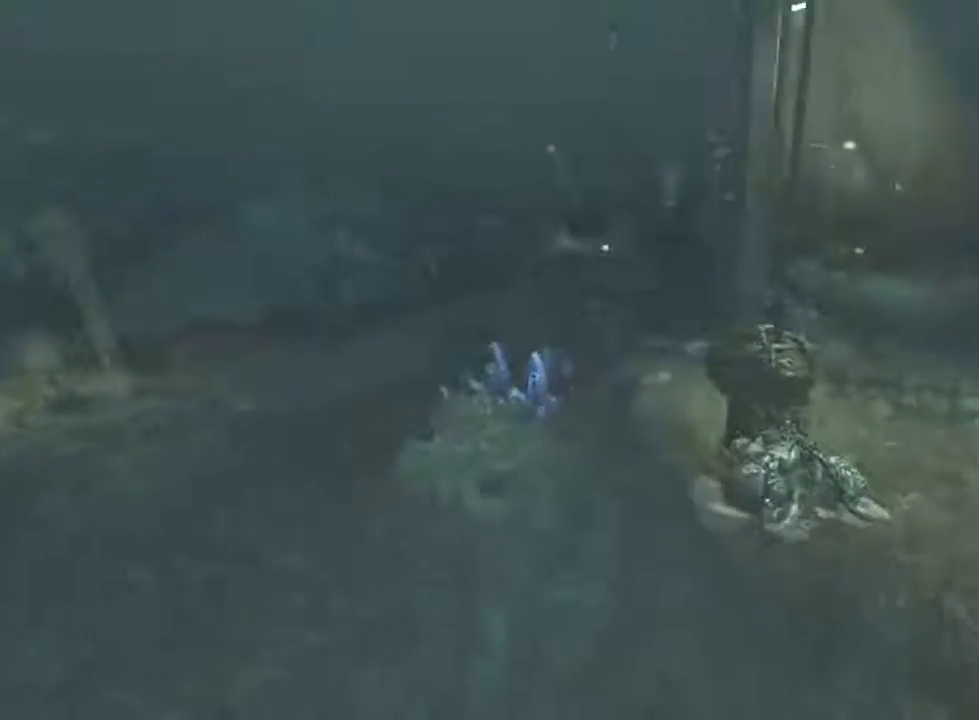
{"keys": ["shift", "w"], "mouse": [], "events": []}
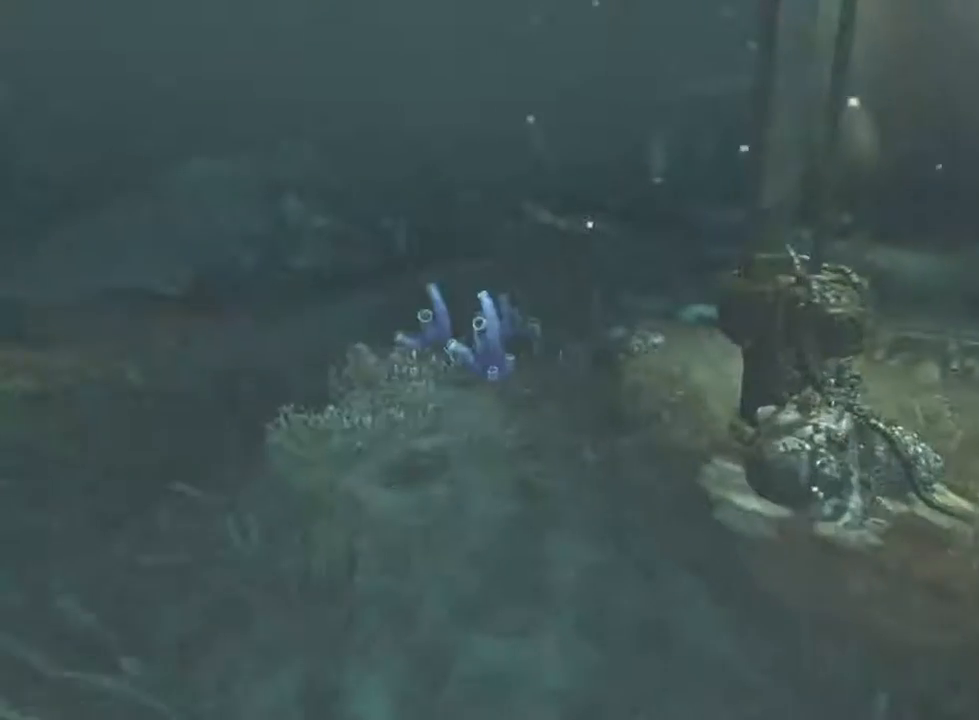
{"keys": ["shift", "w"], "mouse": [], "events": []}
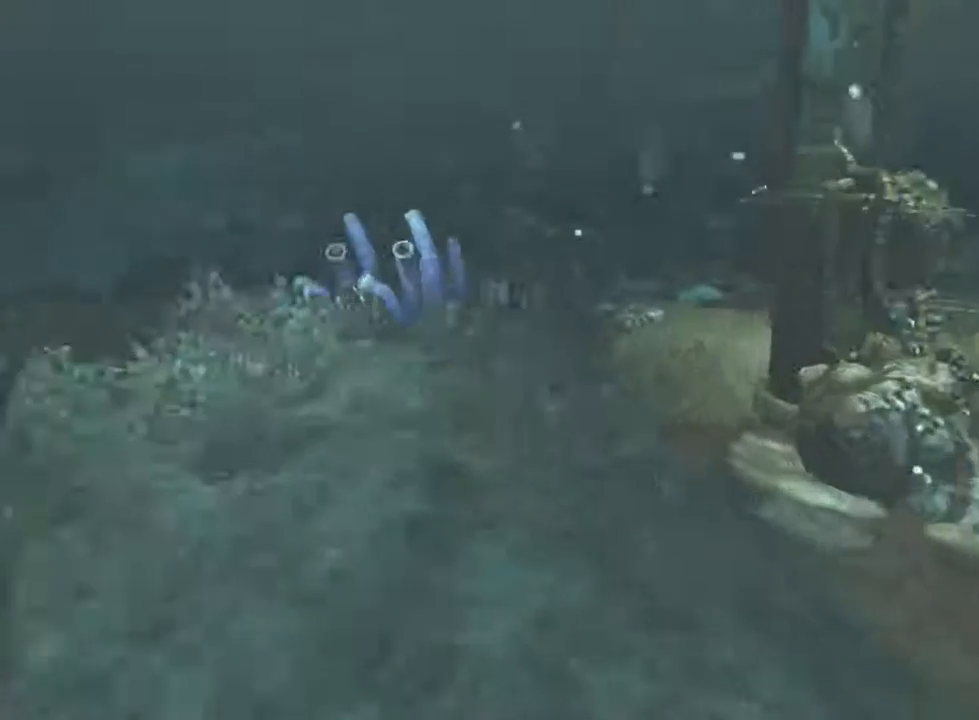
{"keys": ["shift", "w"], "mouse": [], "events": [[100, "mouse_wheel_down", "down"], [233, "mouse_wheel_down", "up"]]}
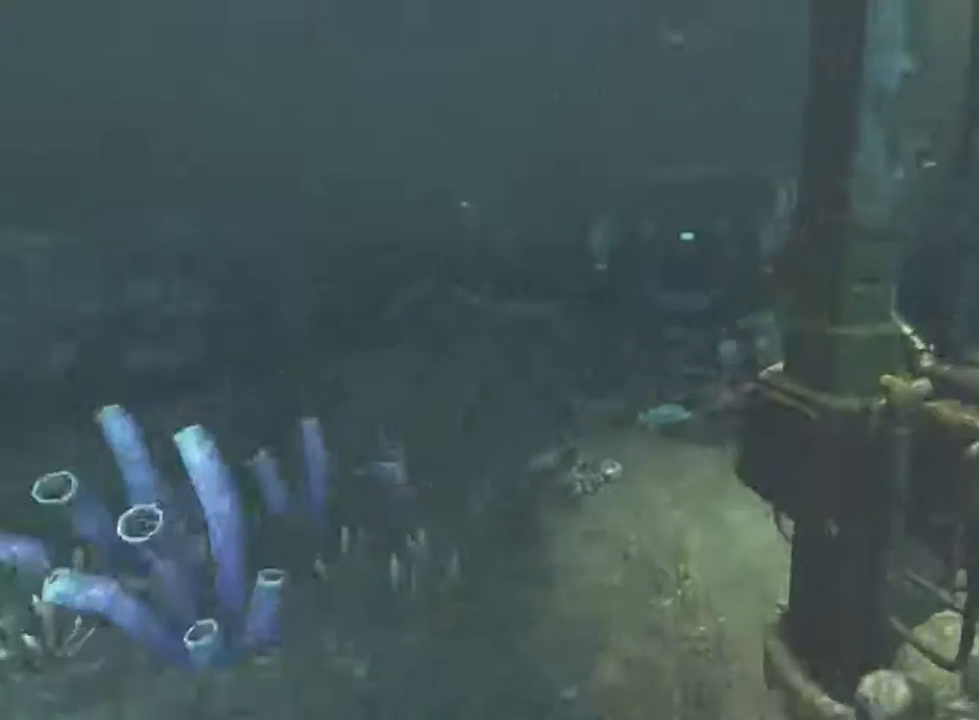
{"keys": ["shift", "w"], "mouse": [], "events": []}
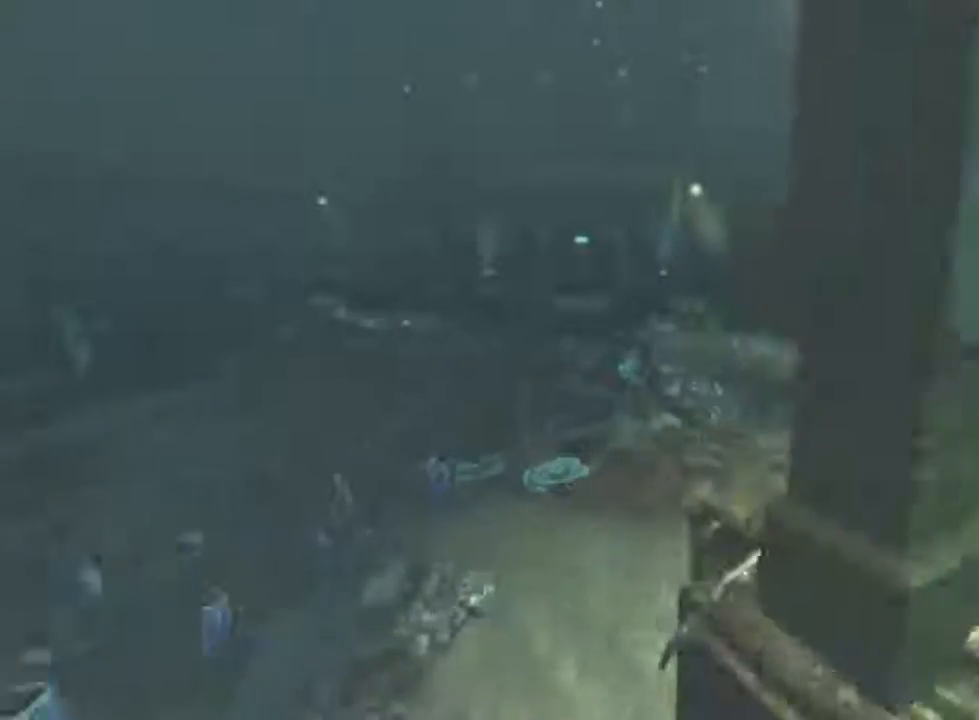
{"keys": ["shift", "w"], "mouse": [], "events": []}
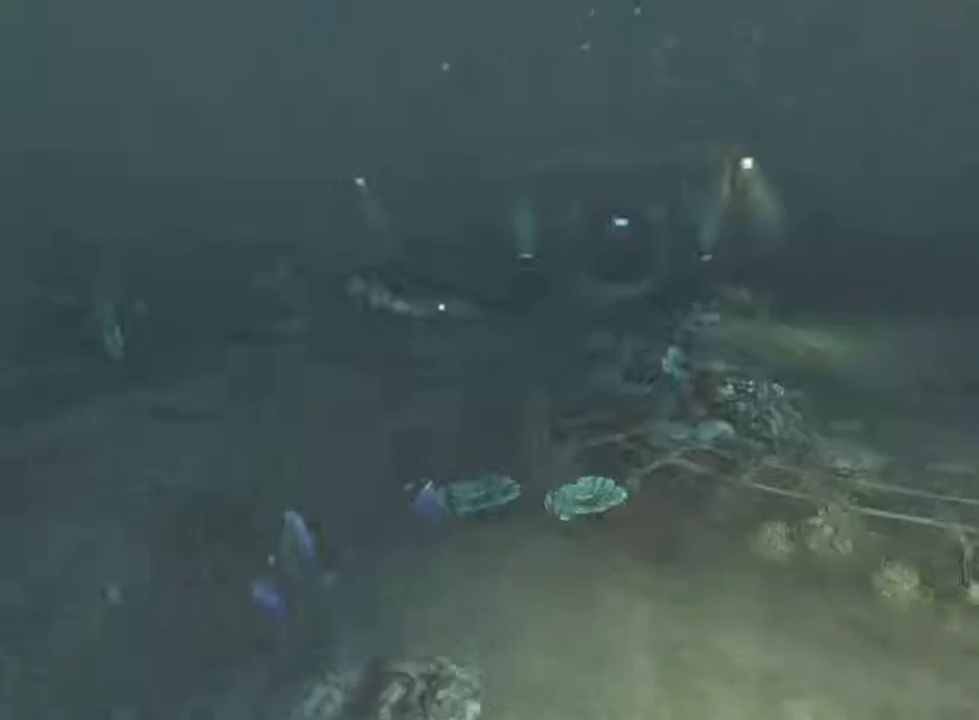
{"keys": ["shift", "w"], "mouse": [], "events": []}
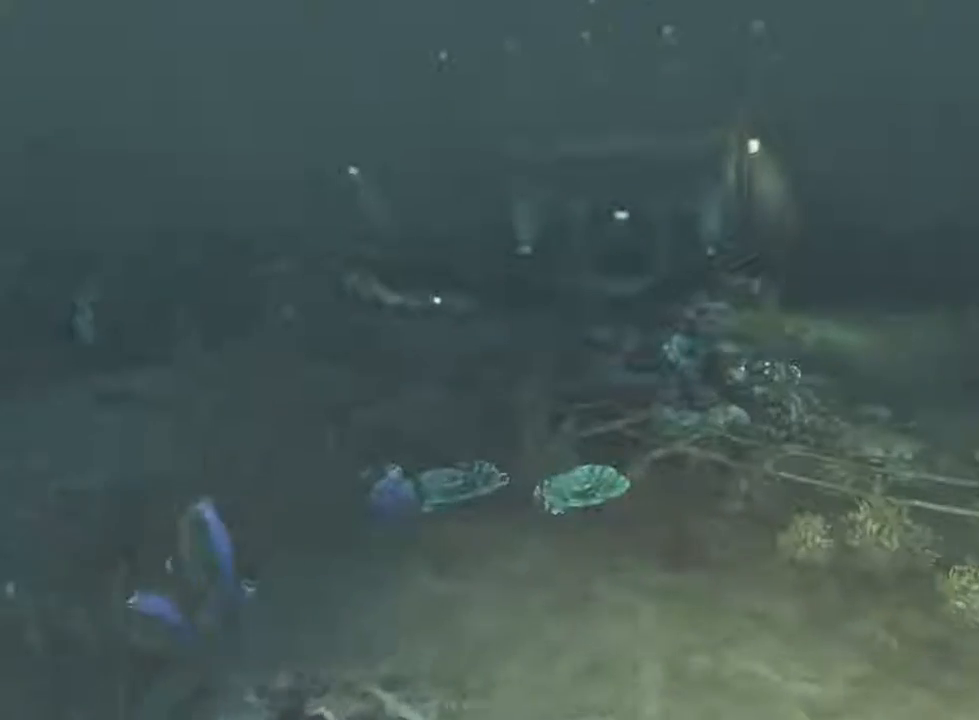
{"keys": ["shift", "w"], "mouse": [], "events": []}
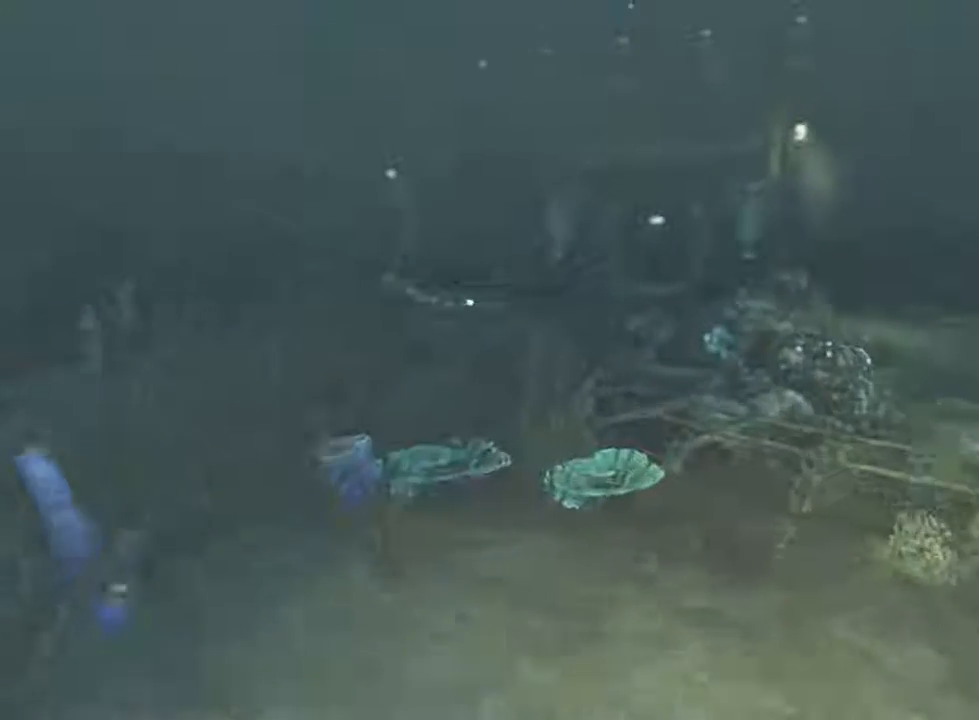
{"keys": ["shift", "w"], "mouse": [], "events": []}
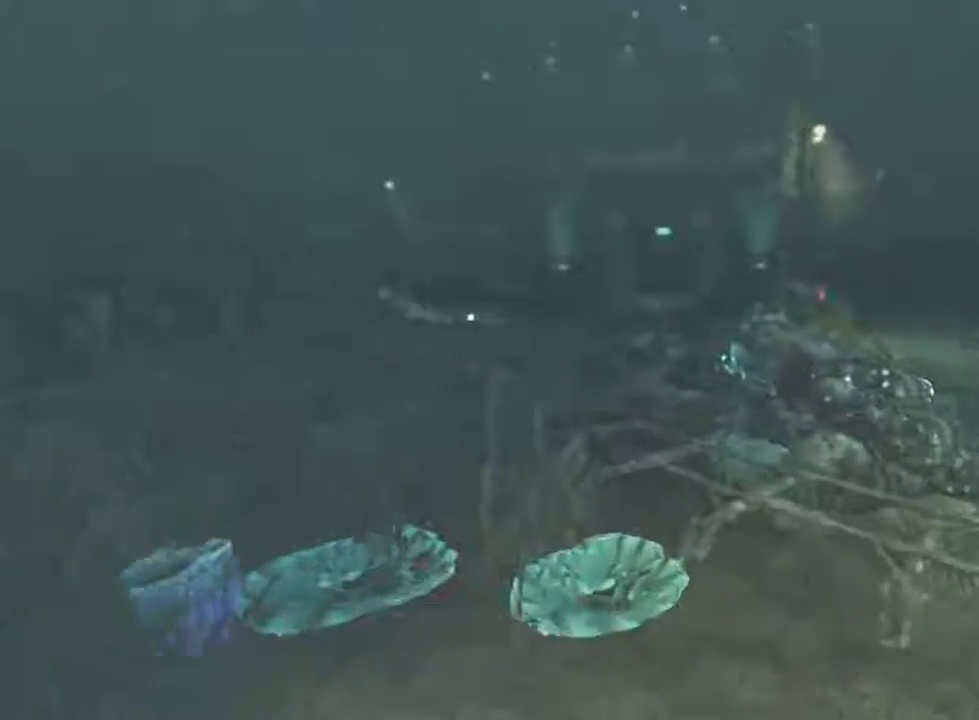
{"keys": ["shift", "w"], "mouse": ["wheel_down"], "events": [[433, "mouse_wheel_down", "down"]]}
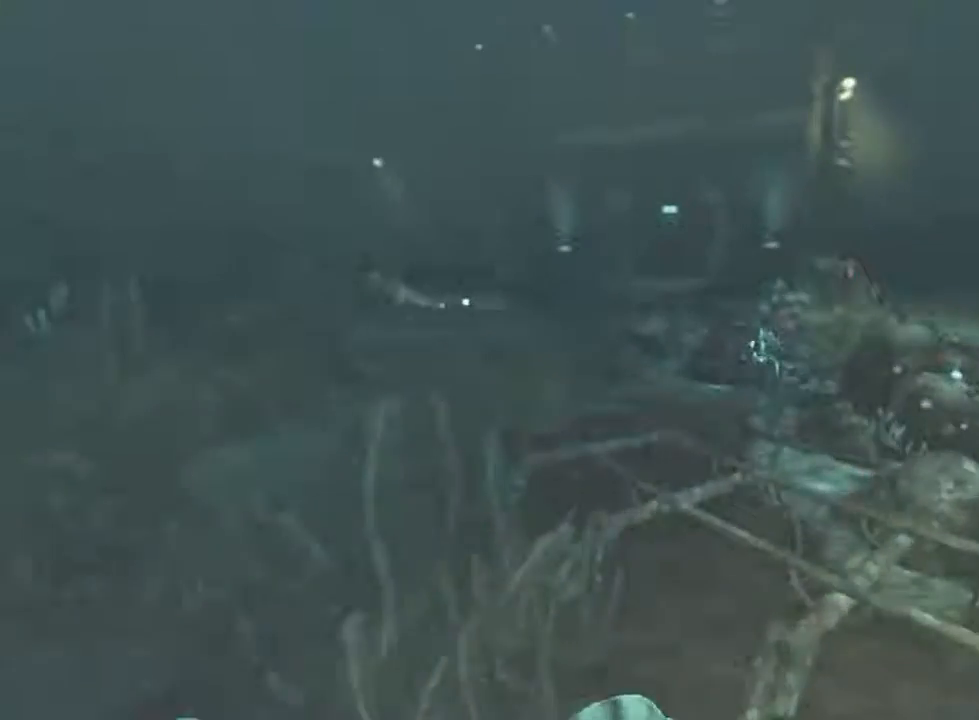
{"keys": ["shift", "w"], "mouse": ["wheel_down"], "events": [[167, "mouse_wheel_down", "up"], [167, "mouse_wheel_up", "down"], [333, "mouse_wheel_up", "up"], [400, "mouse_wheel_down", "down"]]}
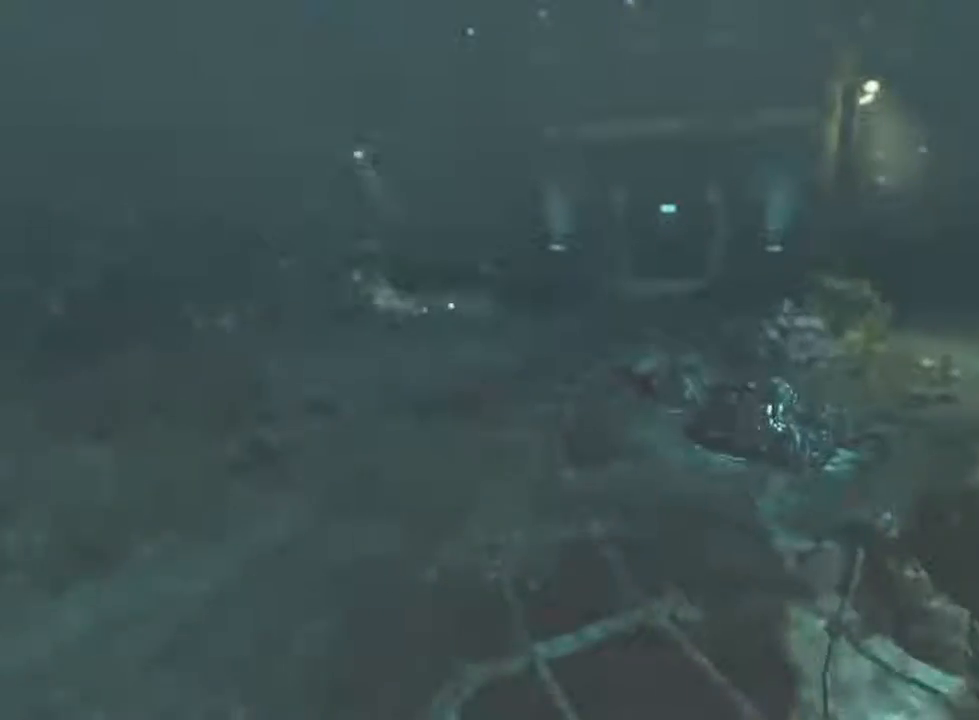
{"keys": ["shift", "w"], "mouse": [], "events": [[67, "mouse_wheel_down", "up"], [100, "mouse_wheel_up", "down"], [167, "mouse_wheel_up", "up"]]}
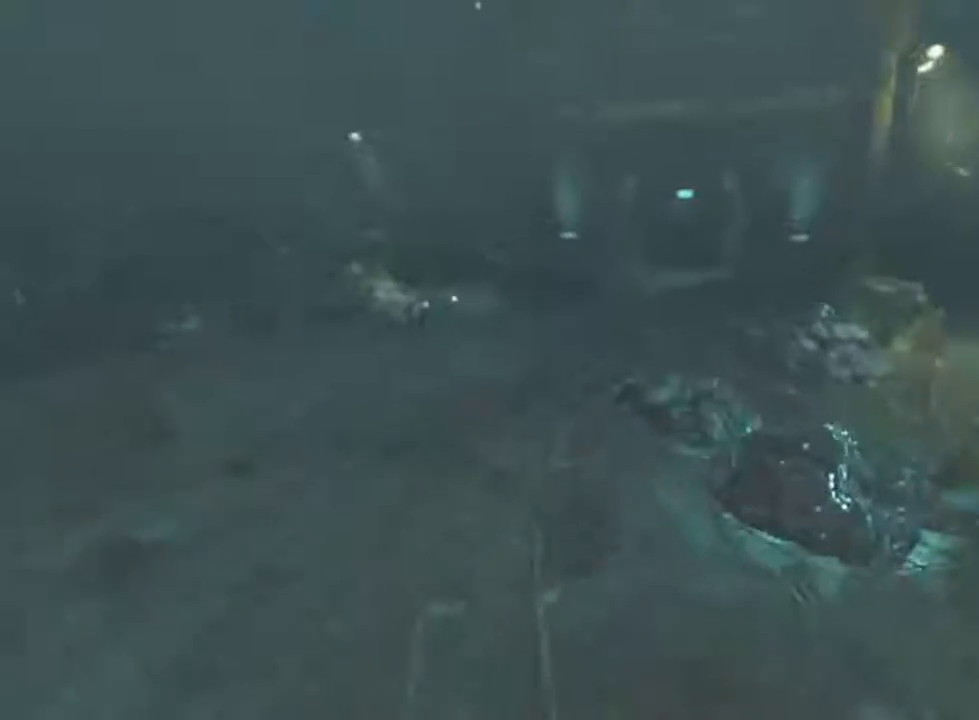
{"keys": ["shift", "w"], "mouse": [], "events": []}